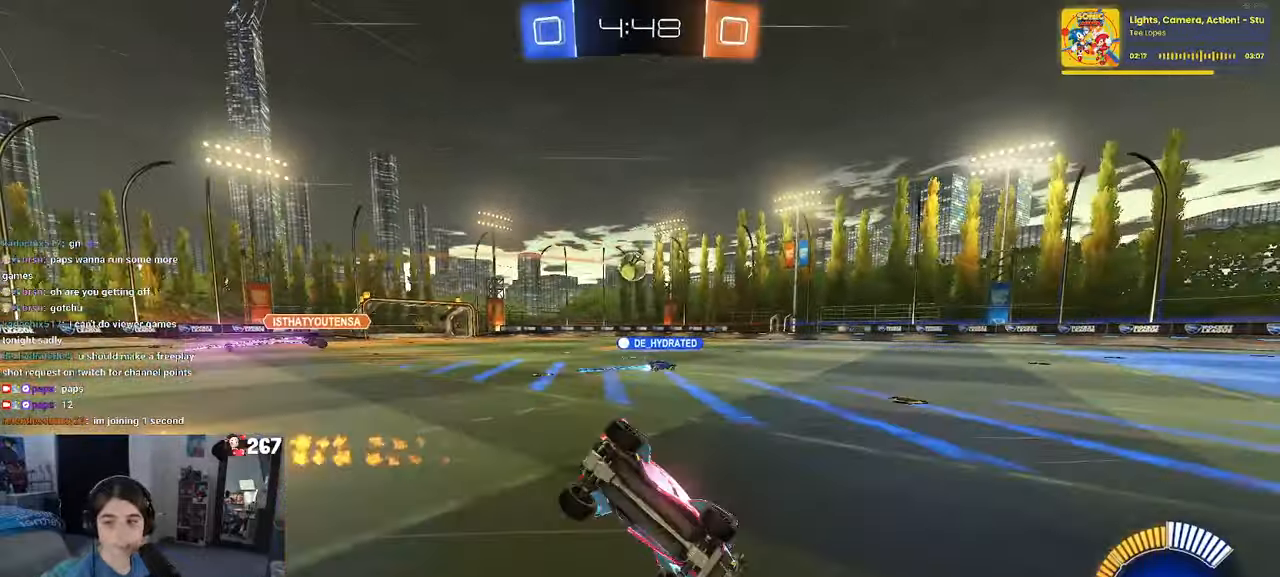
Gameplay with a controller (PlayStation layout); each line is a JSON object with the inputs held at the frame after it. "events" lists button and stick changes between this image and that frame as [ms after this image, input, new state], when the widget could be followed in between. Not read: R2.
{"buttons": ["SQUARE"], "left_stick": "down-left", "right_stick": "center", "events": [[34, "left_stick", "down-left"]]}
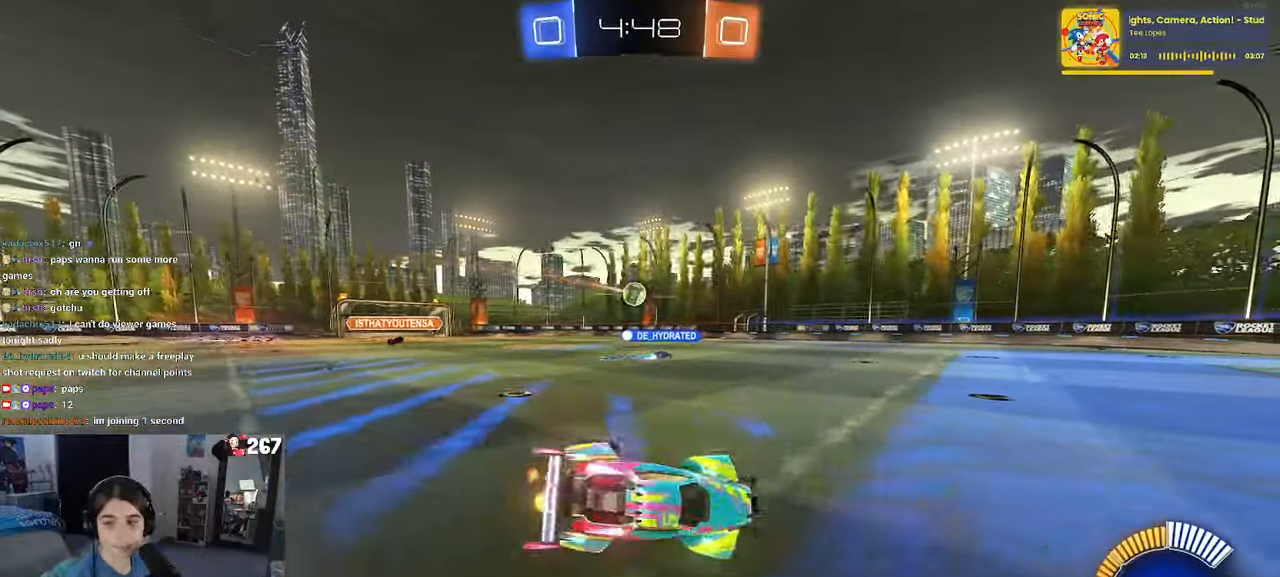
{"buttons": [], "left_stick": "center", "right_stick": "center", "events": [[67, "SQUARE", "up"], [184, "left_stick", "center"]]}
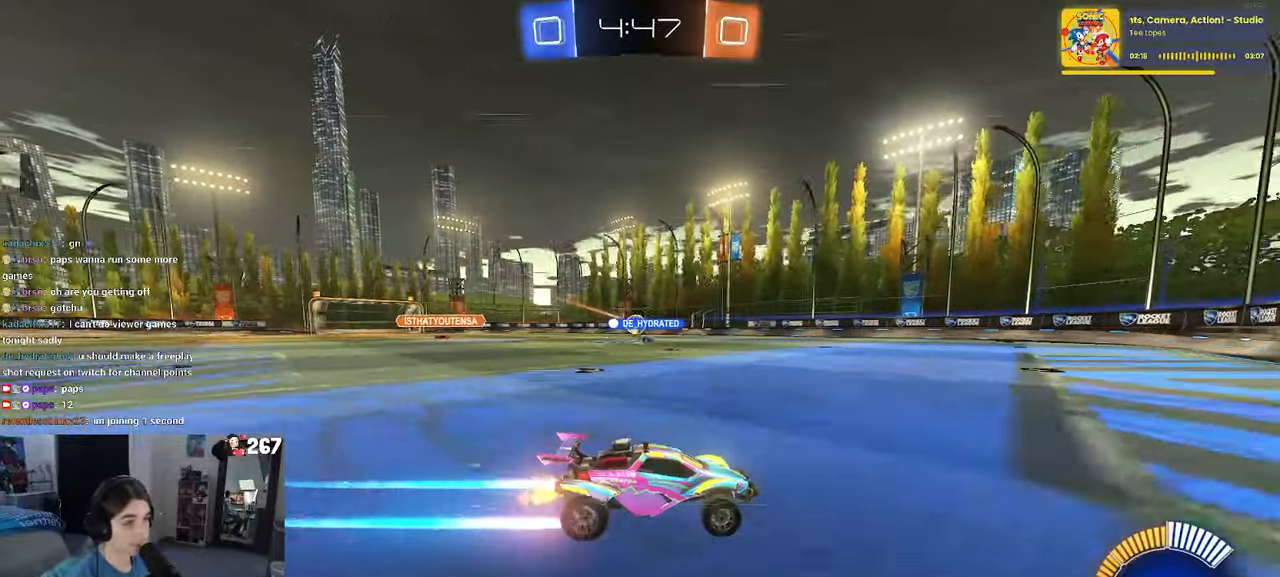
{"buttons": [], "left_stick": "left", "right_stick": "center", "events": [[217, "left_stick", "left"]]}
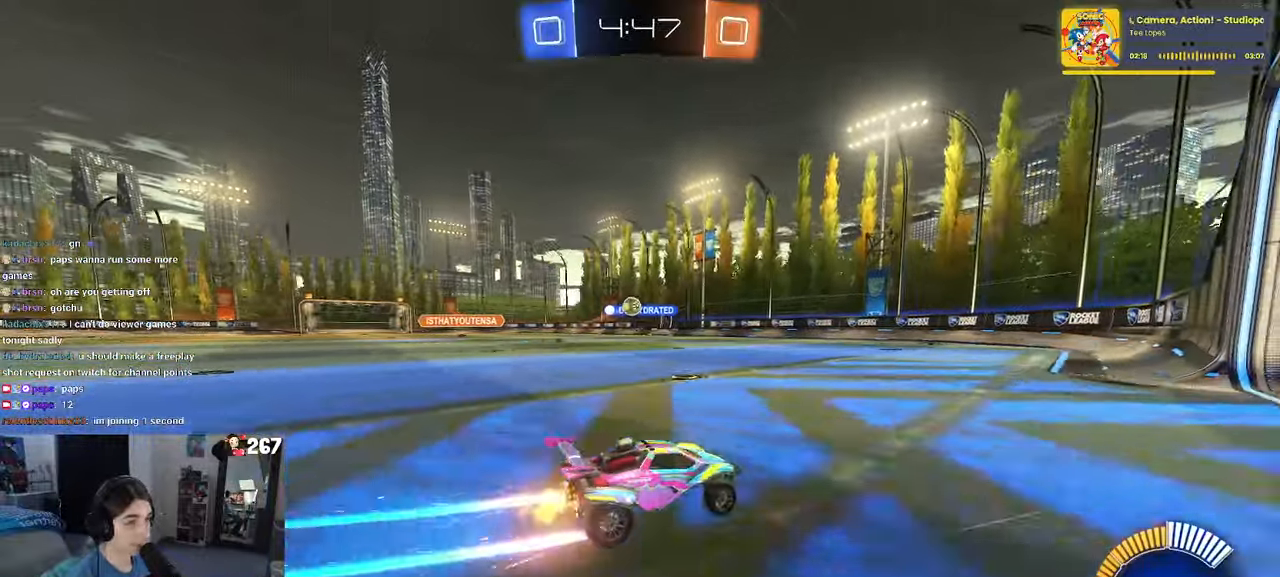
{"buttons": [], "left_stick": "center", "right_stick": "center", "events": [[334, "left_stick", "center"]]}
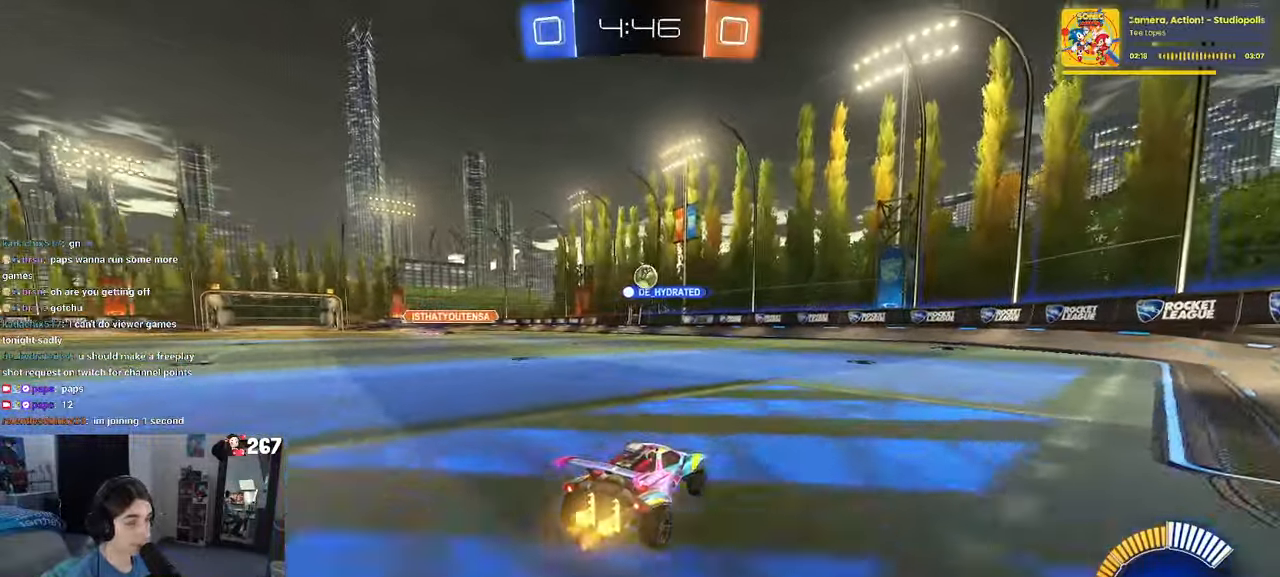
{"buttons": [], "left_stick": "left", "right_stick": "center", "events": [[234, "left_stick", "right"], [384, "left_stick", "center"], [450, "left_stick", "left"]]}
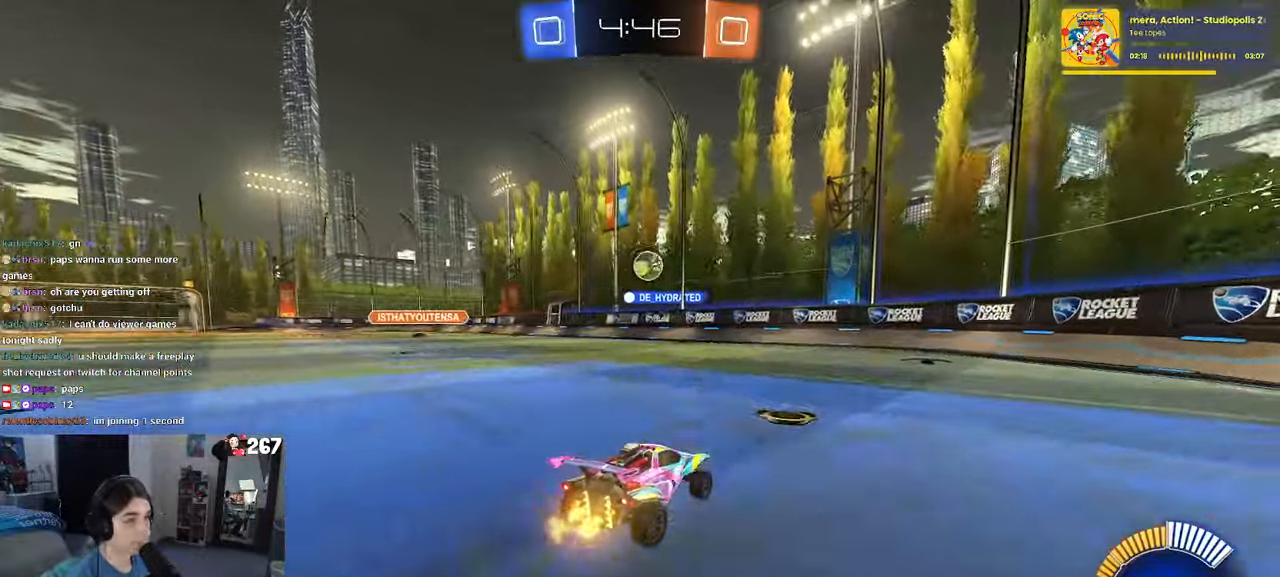
{"buttons": [], "left_stick": "right", "right_stick": "center", "events": [[167, "L2", "down"], [284, "left_stick", "center"], [334, "L2", "up"], [417, "left_stick", "right"]]}
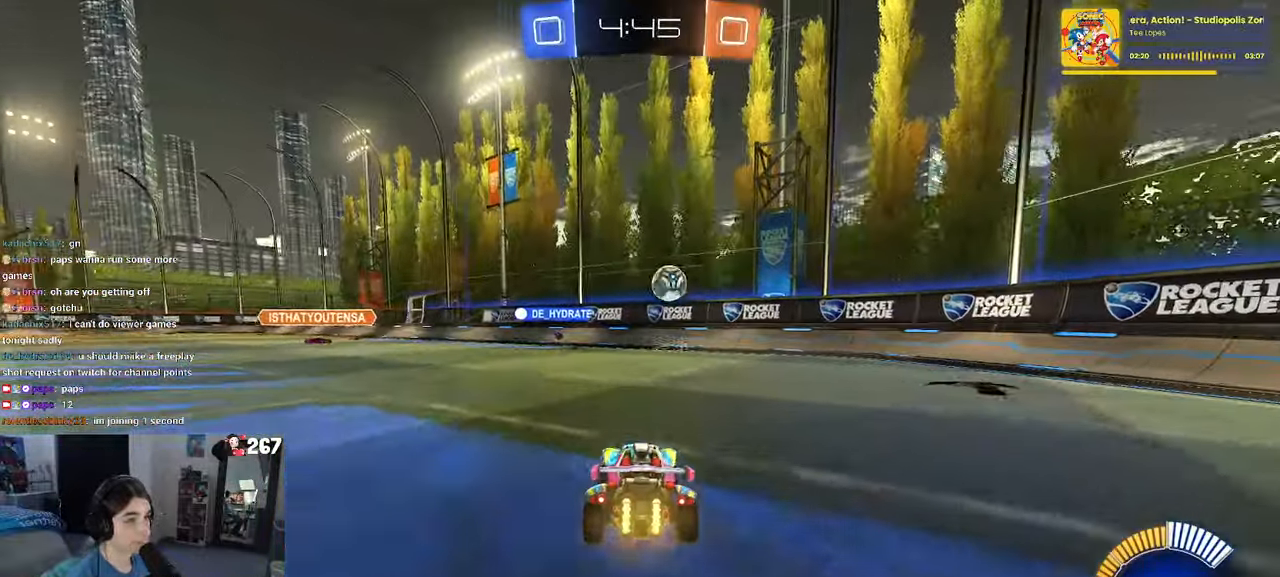
{"buttons": [], "left_stick": "left", "right_stick": "center", "events": [[284, "left_stick", "center"], [434, "left_stick", "left"]]}
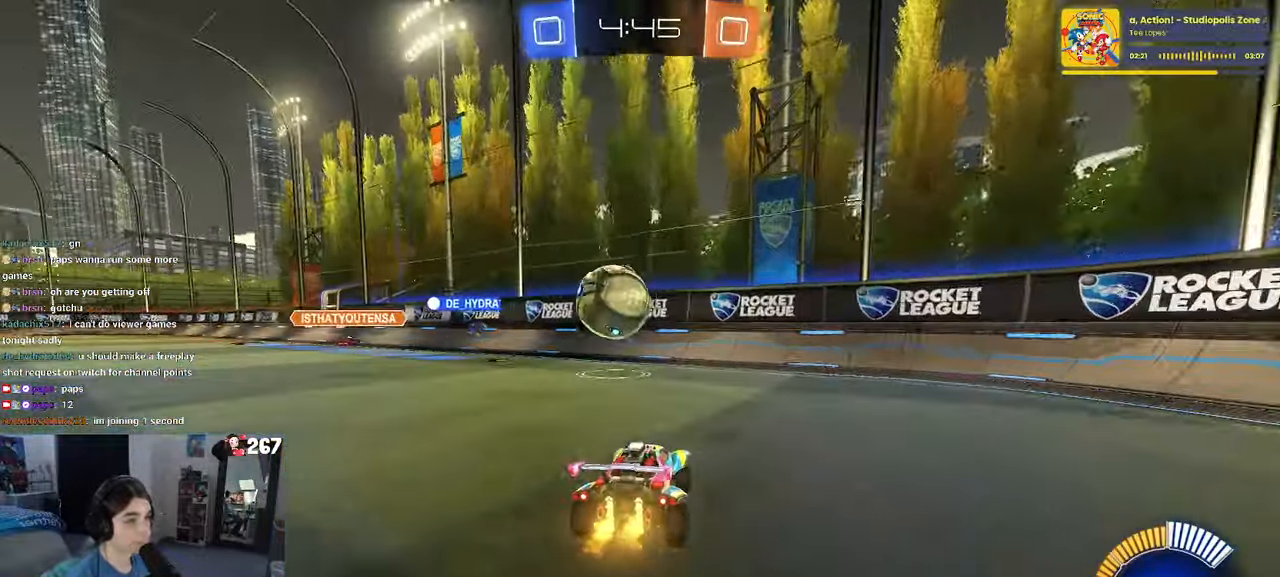
{"buttons": ["SQUARE", "R1"], "left_stick": "down-left", "right_stick": "center", "events": [[150, "CROSS", "down"], [150, "R1", "down"], [217, "CROSS", "up"], [284, "CROSS", "down"], [367, "SQUARE", "down"], [367, "left_stick", "down-left"], [400, "CROSS", "up"]]}
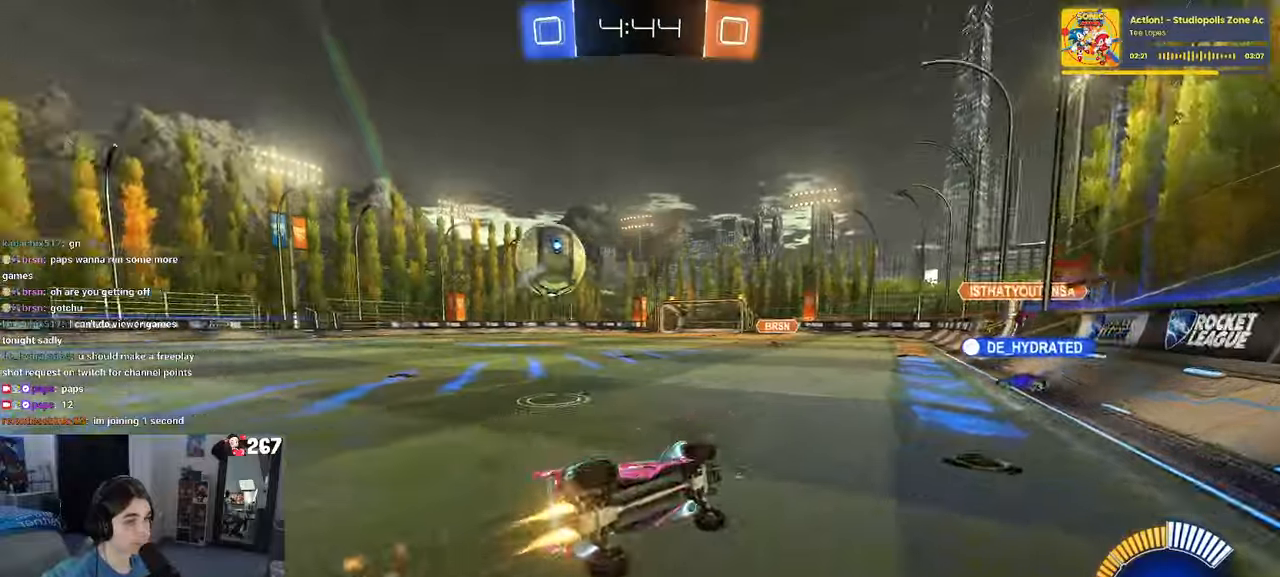
{"buttons": ["SQUARE"], "left_stick": "left", "right_stick": "center", "events": [[200, "R1", "up"], [333, "left_stick", "left"]]}
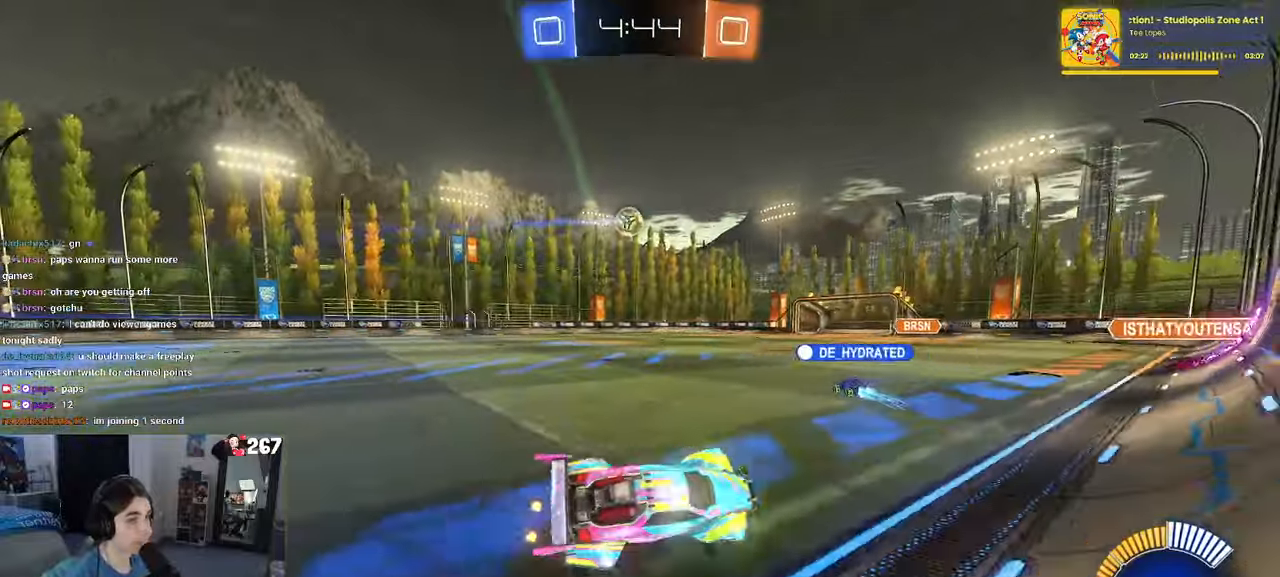
{"buttons": [], "left_stick": "left", "right_stick": "center", "events": [[50, "SQUARE", "up"]]}
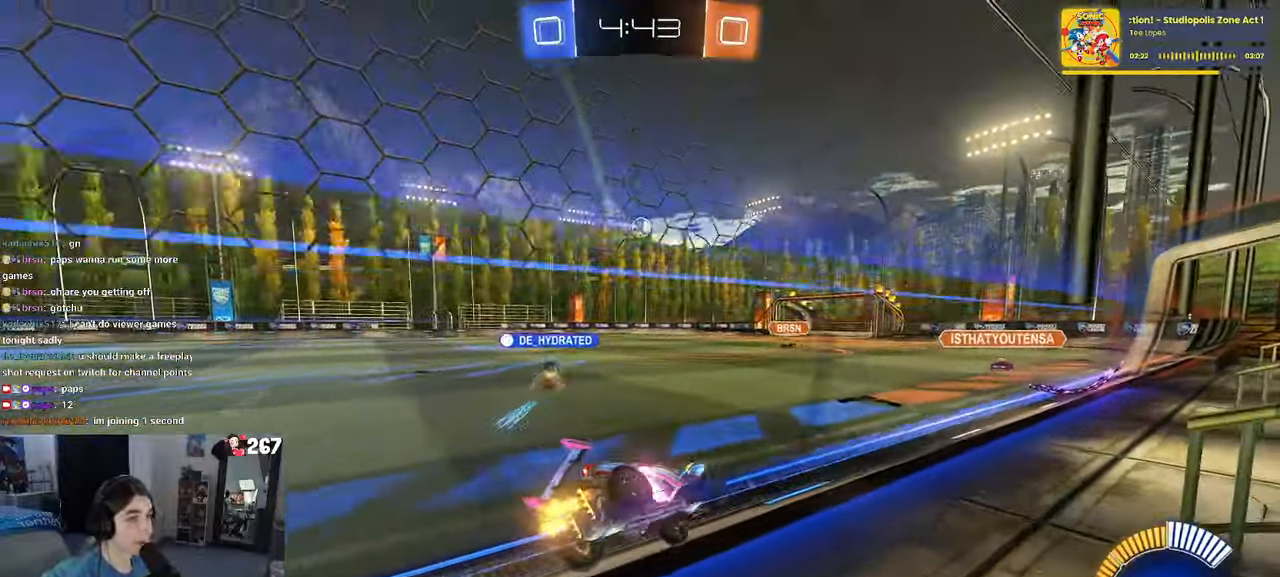
{"buttons": [], "left_stick": "left", "right_stick": "center", "events": []}
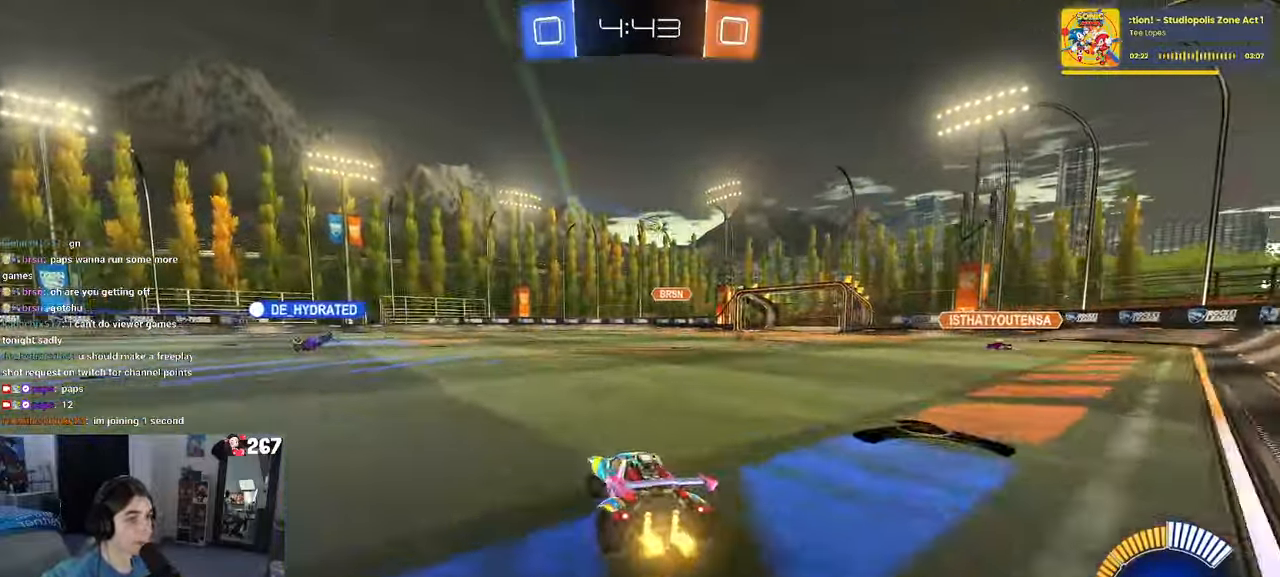
{"buttons": ["R1"], "left_stick": "down-left", "right_stick": "center", "events": [[16, "left_stick", "center"], [33, "CROSS", "down"], [83, "left_stick", "up-left"], [116, "CROSS", "up"], [150, "R1", "down"], [166, "CROSS", "down"], [266, "left_stick", "down-left"], [316, "CROSS", "up"]]}
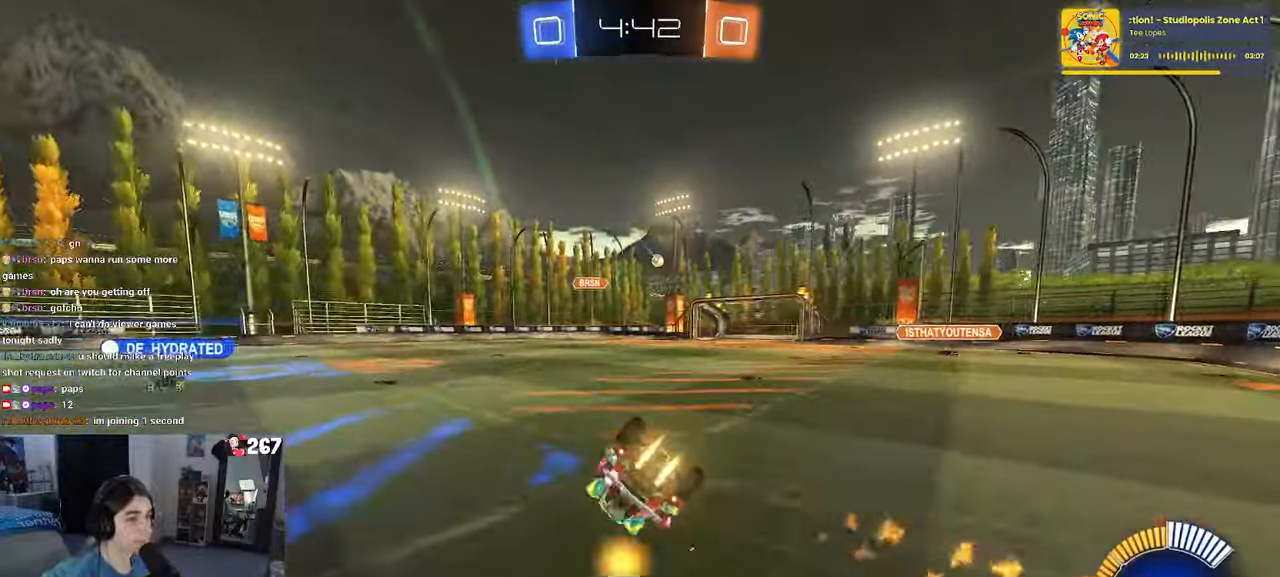
{"buttons": ["SQUARE", "R1"], "left_stick": "down-left", "right_stick": "center", "events": [[333, "SQUARE", "down"]]}
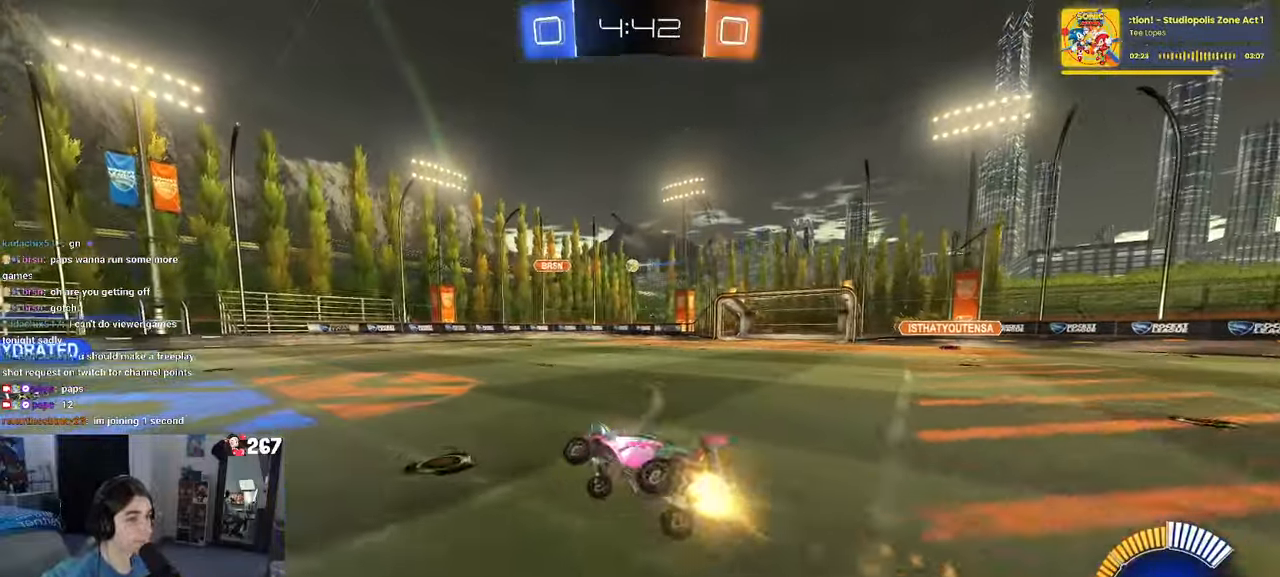
{"buttons": [], "left_stick": "left", "right_stick": "center", "events": [[50, "R1", "up"], [50, "SQUARE", "up"], [83, "left_stick", "center"], [300, "left_stick", "left"]]}
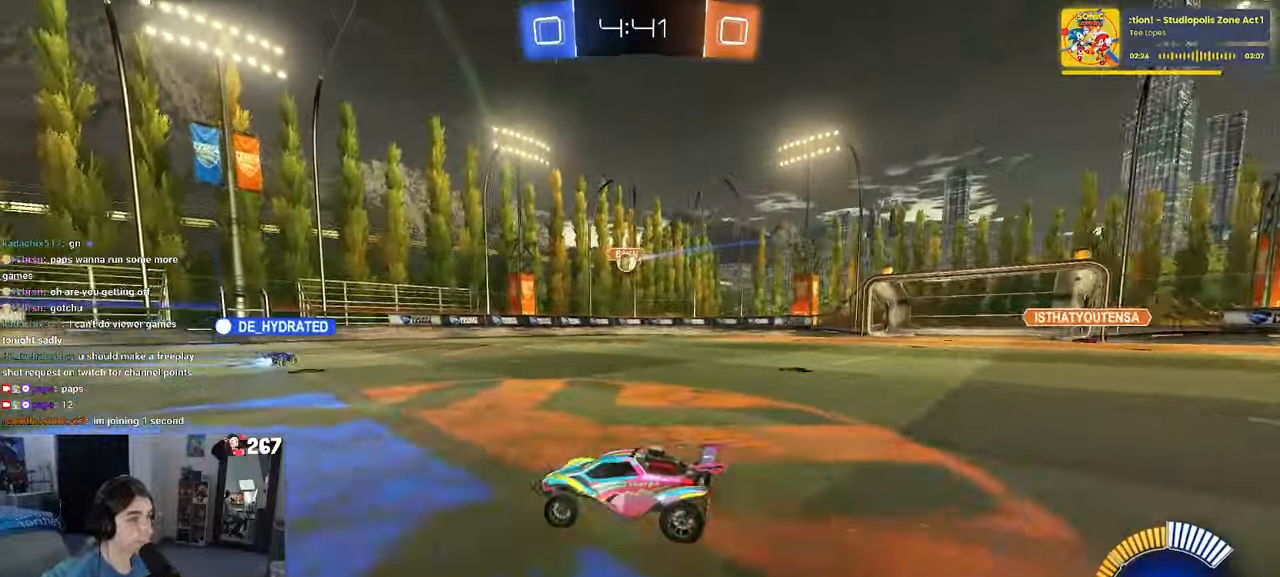
{"buttons": [], "left_stick": "right", "right_stick": "center", "events": [[16, "left_stick", "center"], [250, "left_stick", "right"]]}
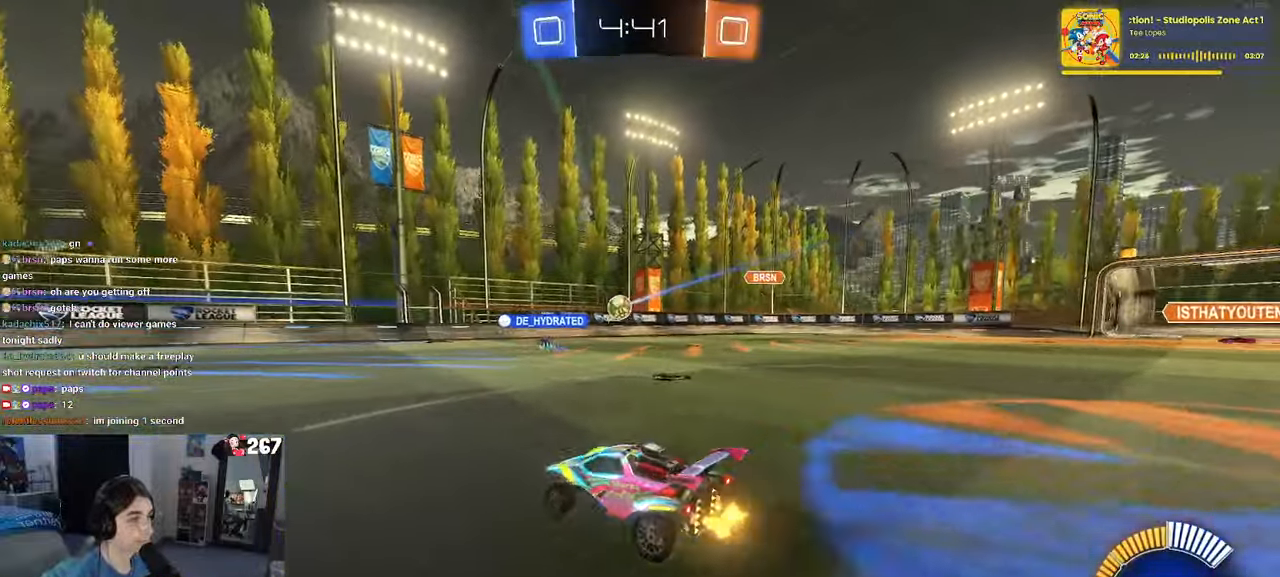
{"buttons": [], "left_stick": "left", "right_stick": "center", "events": [[200, "left_stick", "center"], [316, "left_stick", "left"]]}
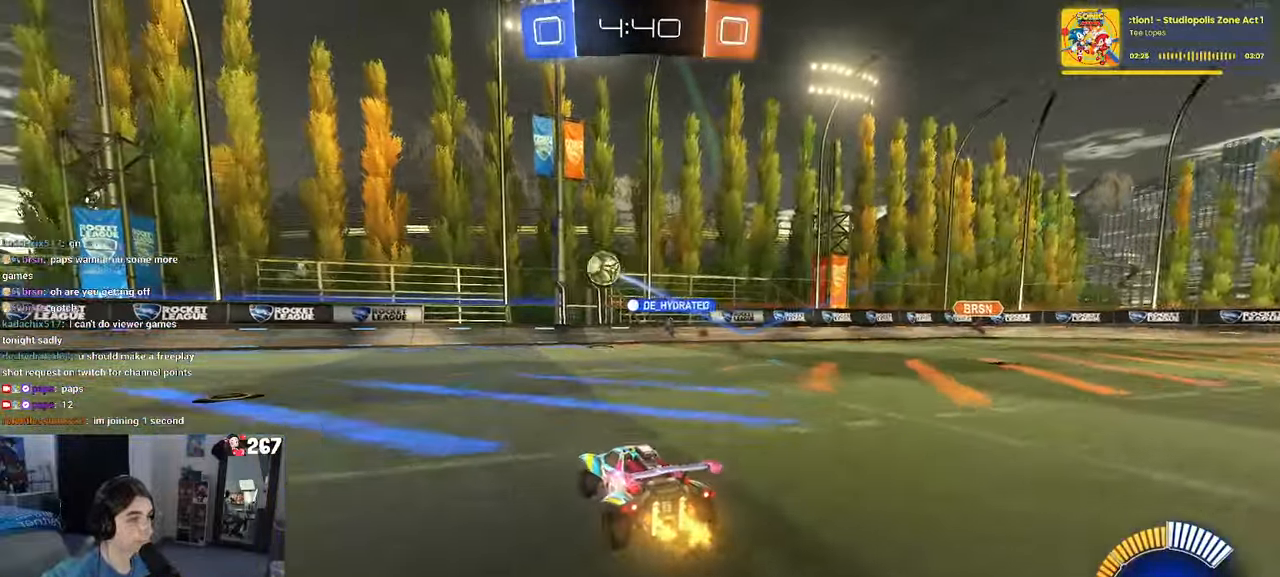
{"buttons": ["R3"], "left_stick": "center", "right_stick": "center", "events": [[83, "R3", "down"], [350, "left_stick", "center"]]}
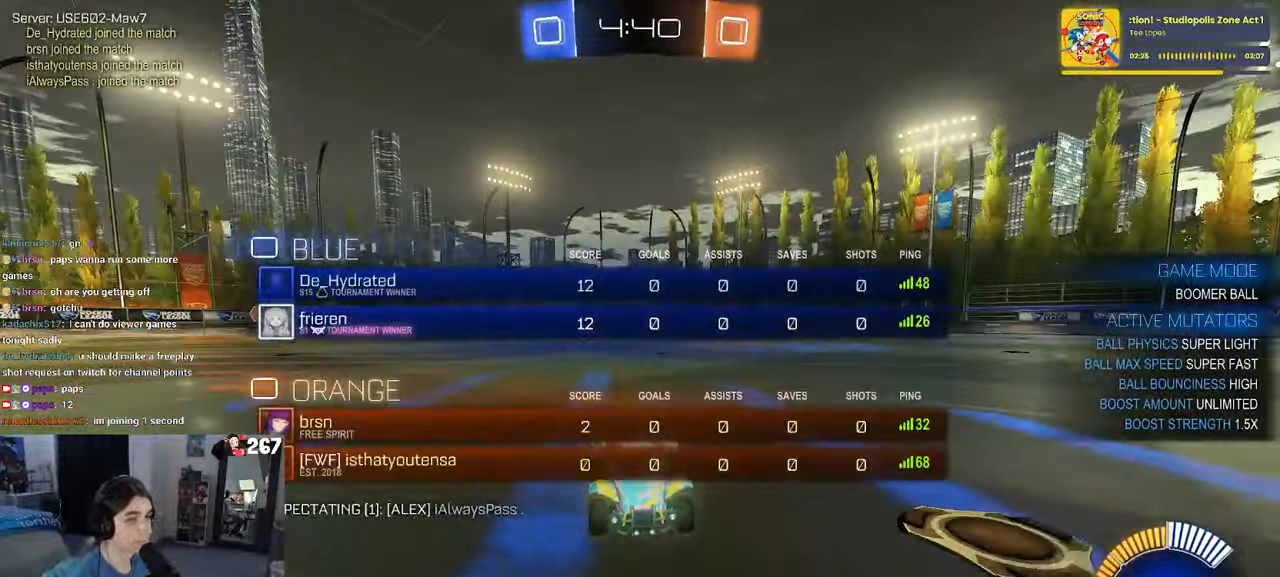
{"buttons": [], "left_stick": "center", "right_stick": "center", "events": [[250, "R3", "up"]]}
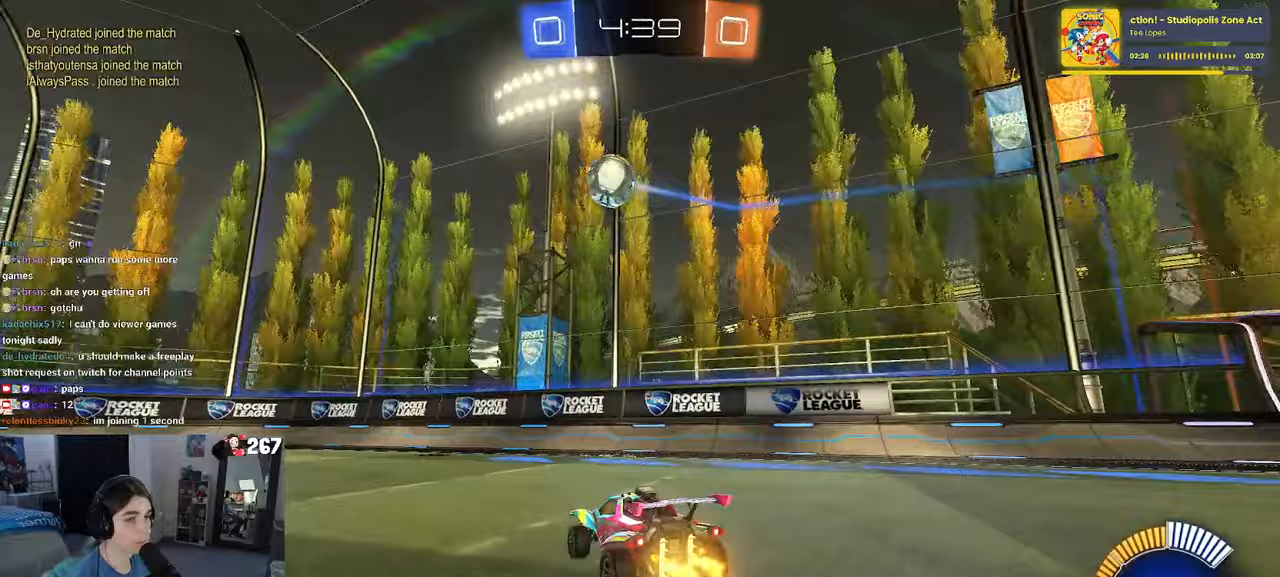
{"buttons": [], "left_stick": "left", "right_stick": "center", "events": [[17, "left_stick", "left"]]}
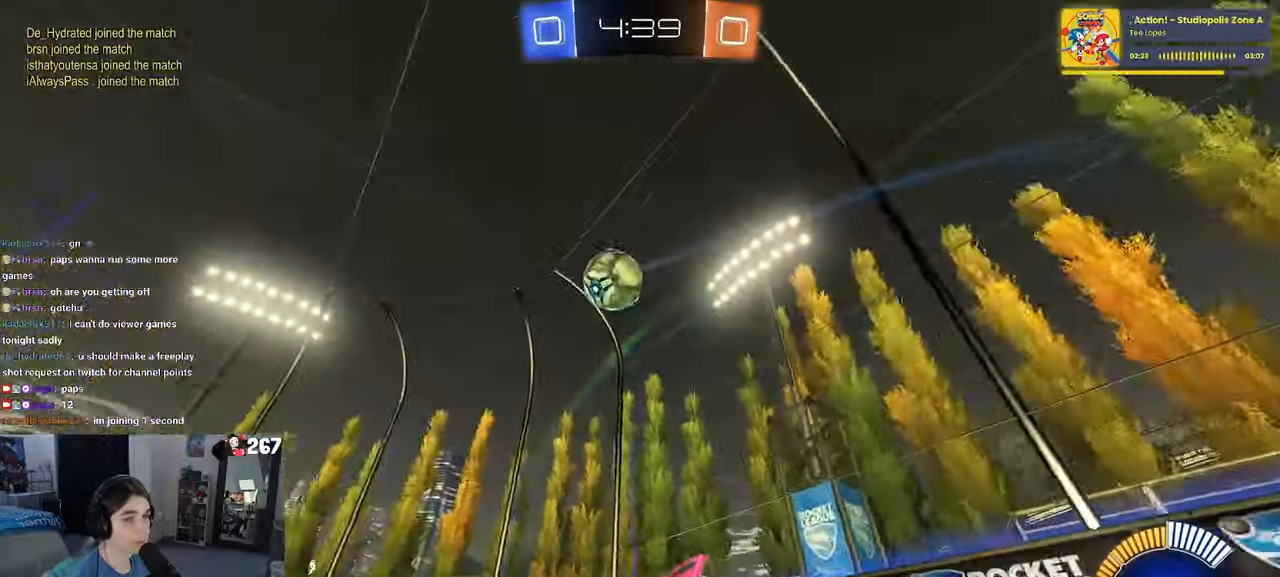
{"buttons": [], "left_stick": "left", "right_stick": "center", "events": [[33, "R1", "down"], [67, "left_stick", "center"], [217, "R1", "up"], [483, "left_stick", "left"]]}
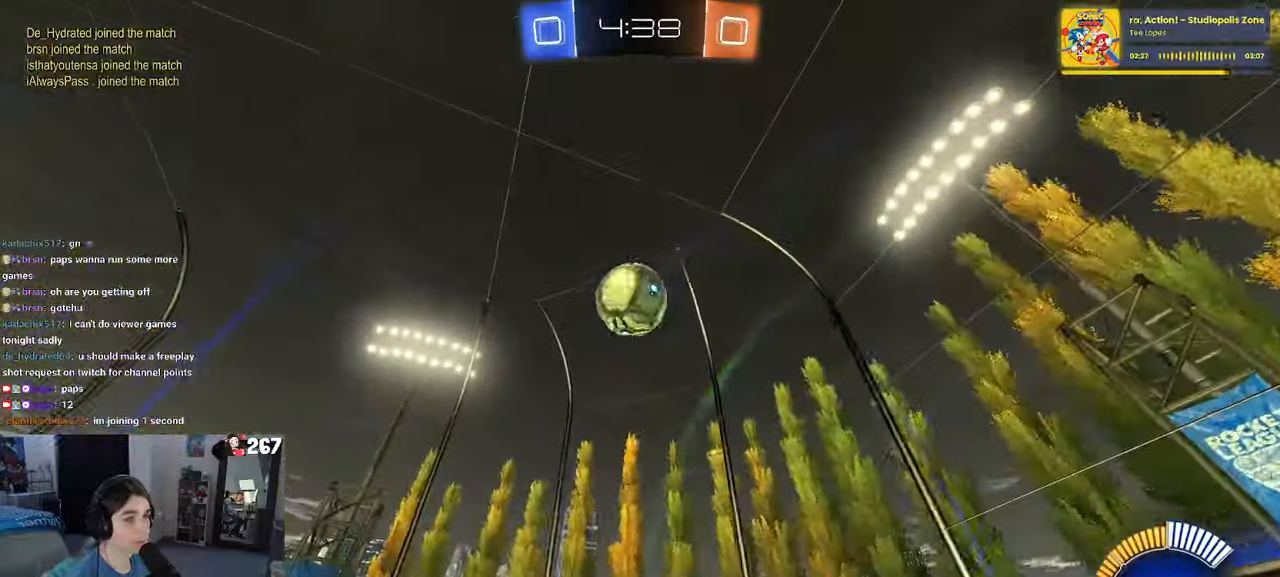
{"buttons": ["CROSS"], "left_stick": "down", "right_stick": "center", "events": [[17, "R1", "down"], [83, "left_stick", "center"], [183, "R1", "up"], [200, "left_stick", "right"], [317, "left_stick", "center"], [367, "left_stick", "down-right"], [400, "CROSS", "down"], [450, "left_stick", "down"]]}
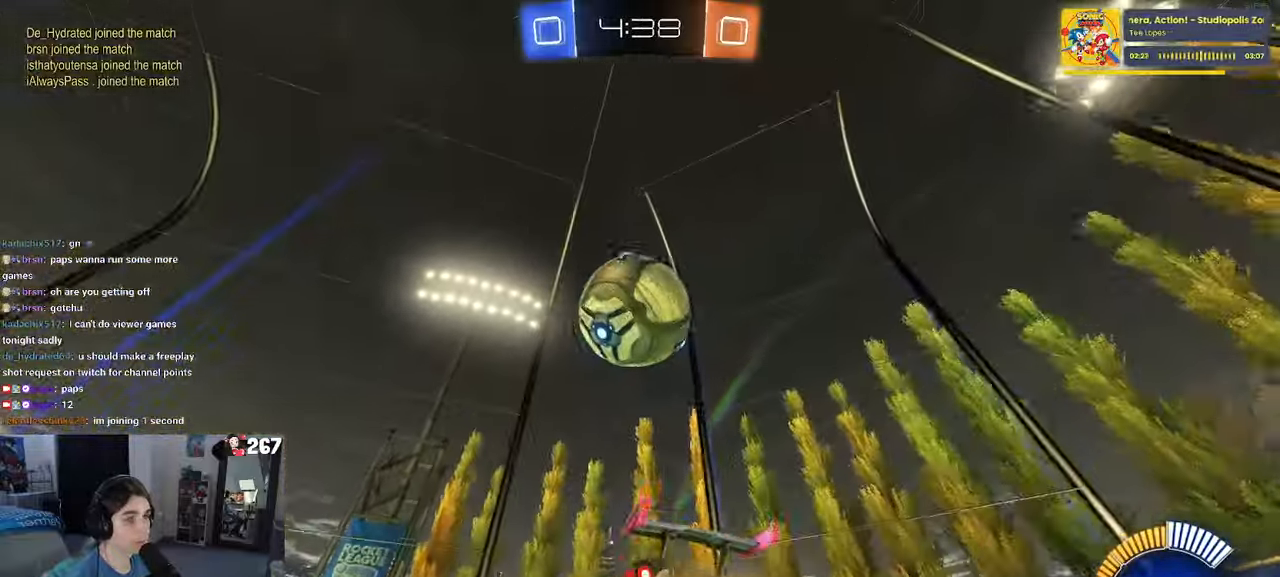
{"buttons": [], "left_stick": "down-left", "right_stick": "center", "events": [[50, "left_stick", "center"], [67, "CROSS", "up"], [117, "CROSS", "down"], [167, "left_stick", "down"], [300, "CROSS", "up"], [467, "left_stick", "down-left"]]}
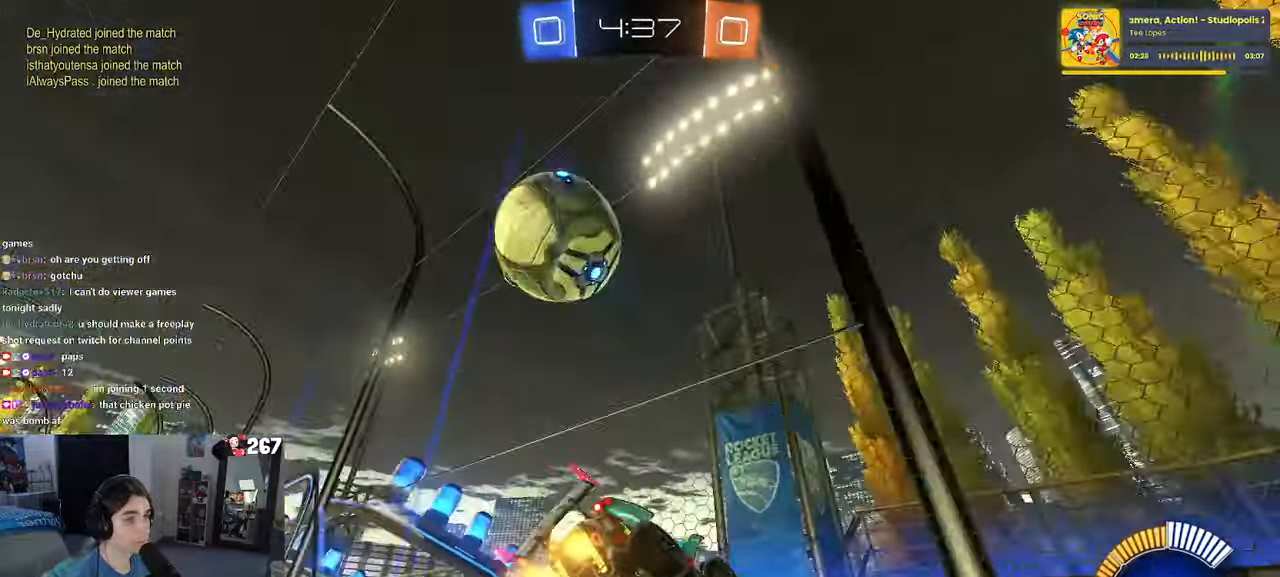
{"buttons": [], "left_stick": "left", "right_stick": "center", "events": [[167, "left_stick", "center"], [417, "left_stick", "left"]]}
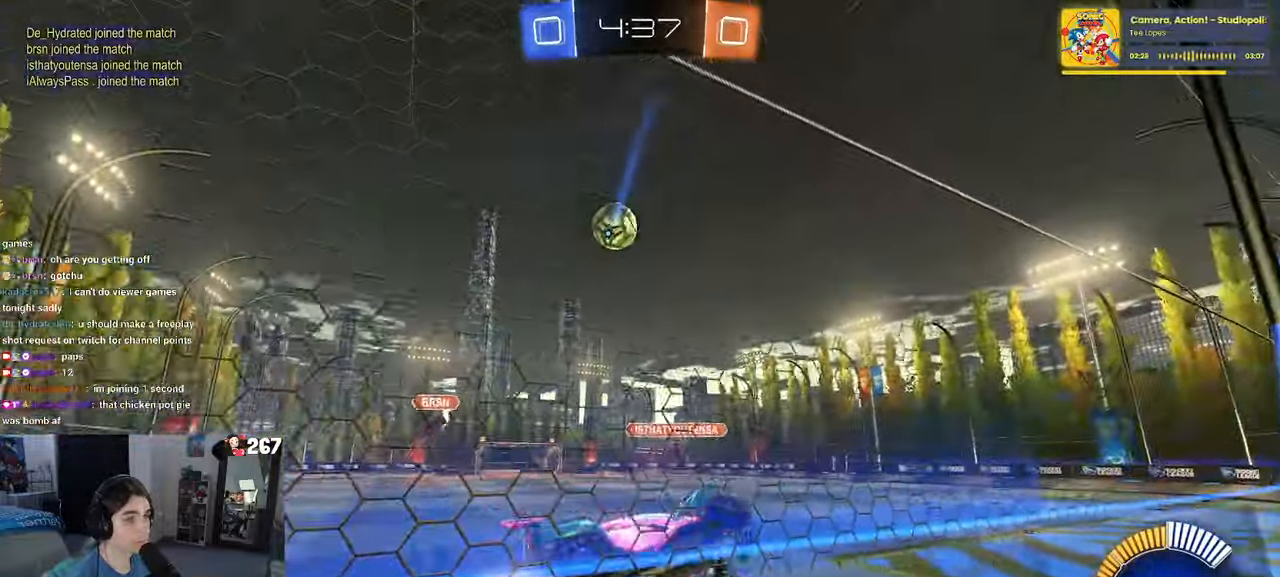
{"buttons": [], "left_stick": "center", "right_stick": "center", "events": [[200, "left_stick", "down-left"], [350, "left_stick", "center"]]}
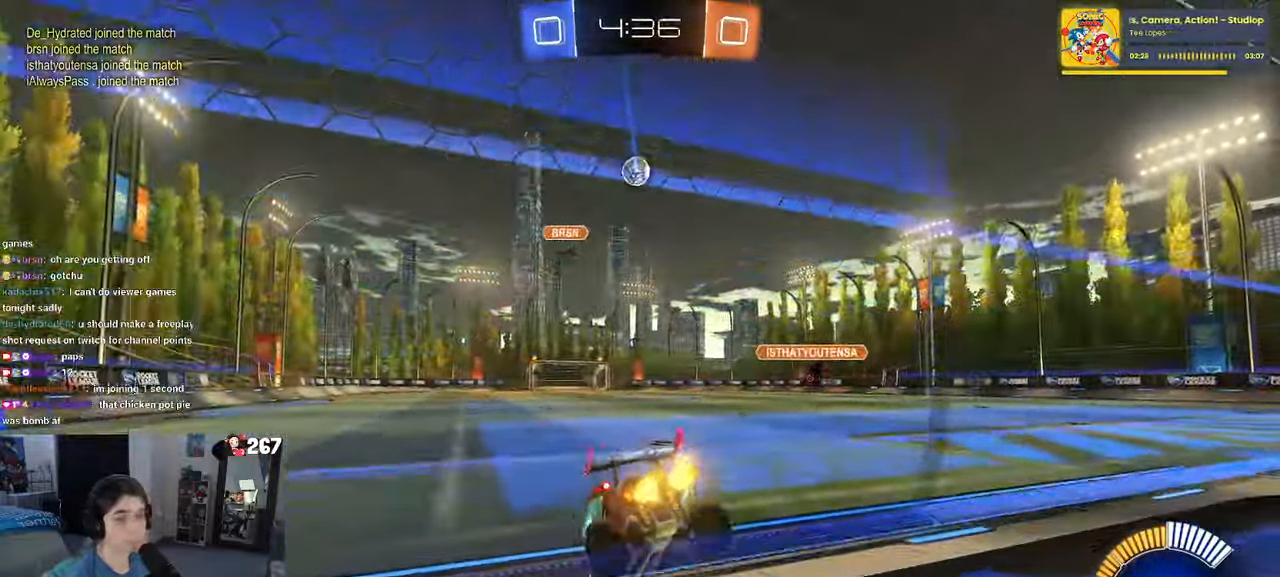
{"buttons": [], "left_stick": "right", "right_stick": "center", "events": [[133, "left_stick", "right"]]}
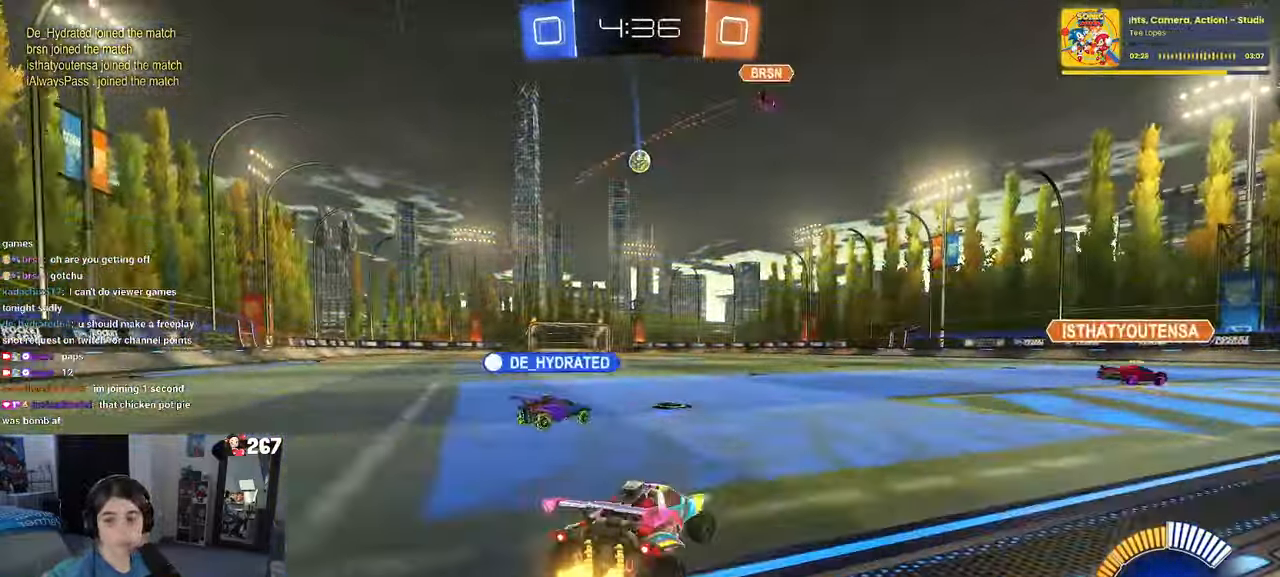
{"buttons": ["CROSS", "R1"], "left_stick": "up-left", "right_stick": "center", "events": [[33, "R1", "down"], [350, "CROSS", "down"], [383, "left_stick", "up"], [433, "left_stick", "up-left"], [450, "CROSS", "up"], [500, "CROSS", "down"]]}
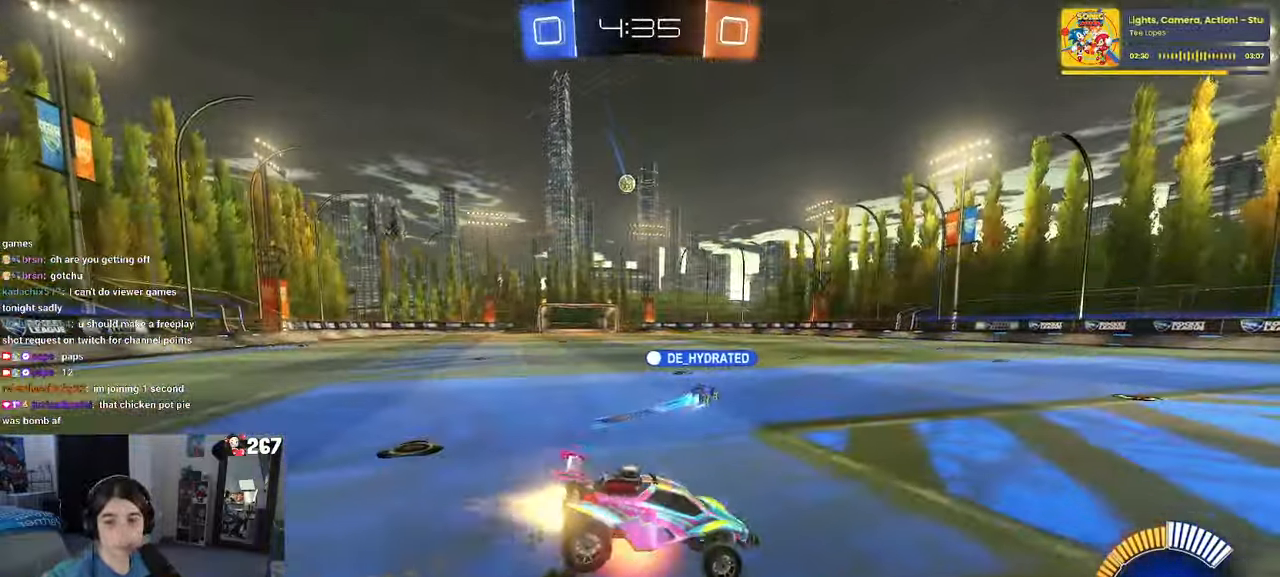
{"buttons": ["R1"], "left_stick": "down-left", "right_stick": "center", "events": [[67, "left_stick", "down"], [150, "CROSS", "up"], [200, "TRIANGLE", "down"], [300, "TRIANGLE", "up"], [383, "left_stick", "down-left"]]}
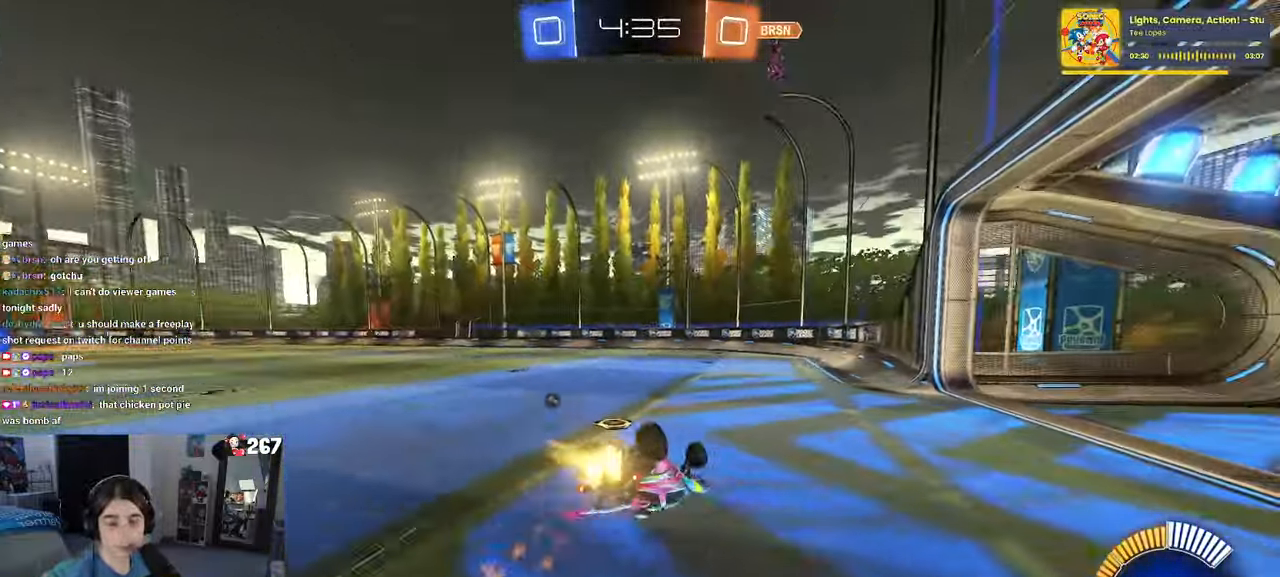
{"buttons": ["R1"], "left_stick": "center", "right_stick": "center", "events": [[83, "SQUARE", "down"], [367, "SQUARE", "up"], [433, "left_stick", "center"]]}
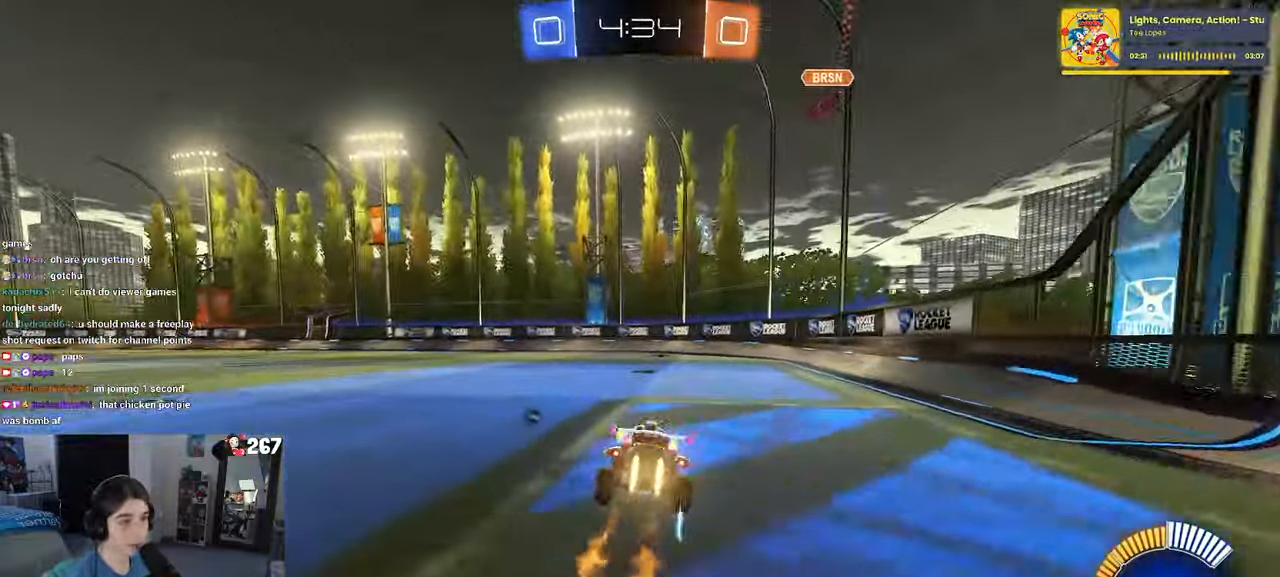
{"buttons": [], "left_stick": "left", "right_stick": "center", "events": [[84, "TRIANGLE", "down"], [200, "TRIANGLE", "up"], [200, "left_stick", "left"], [400, "R1", "up"]]}
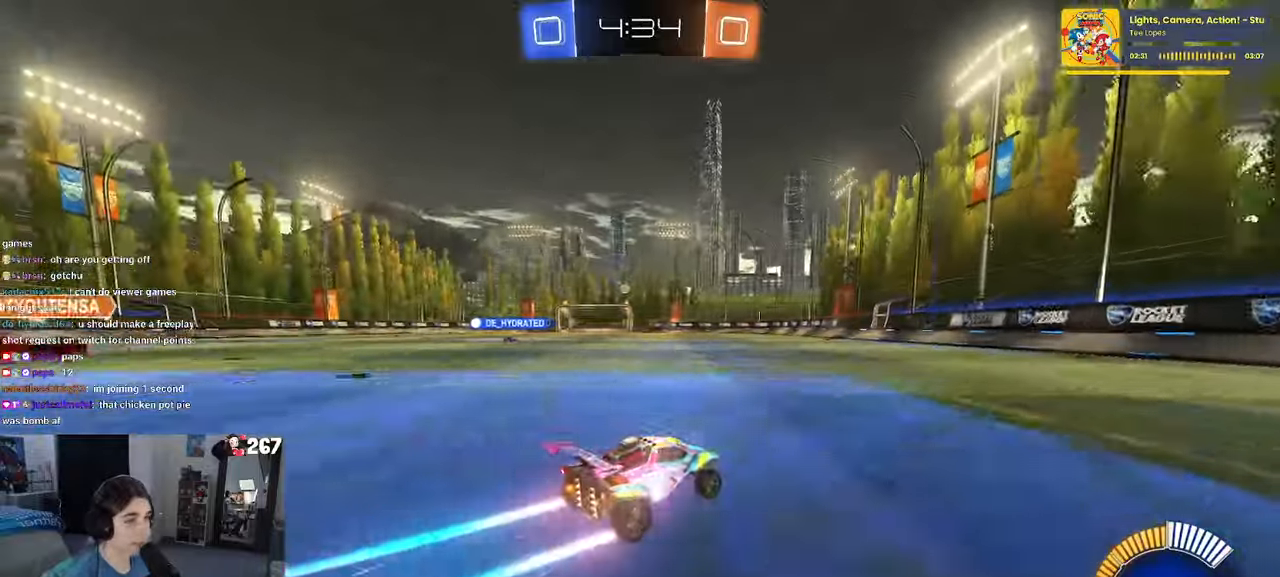
{"buttons": [], "left_stick": "left", "right_stick": "center", "events": [[50, "left_stick", "center"], [400, "left_stick", "left"]]}